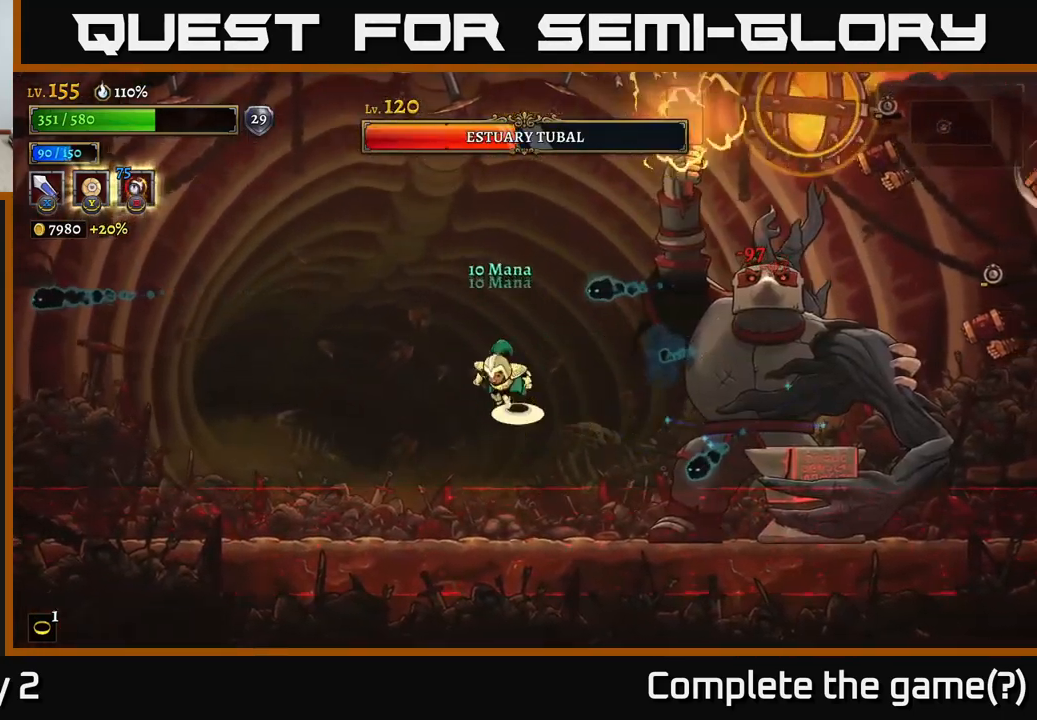
Gameplay with a controller (Xbox layout); each line is a JSON object with the inputs held at the frame after it. "events" lists button and stick changes between this image and that frame as [ms after this image, input, new state], when the widget could be followed in between.
{"buttons": ["A"], "left_stick": "left", "right_stick": "center", "events": []}
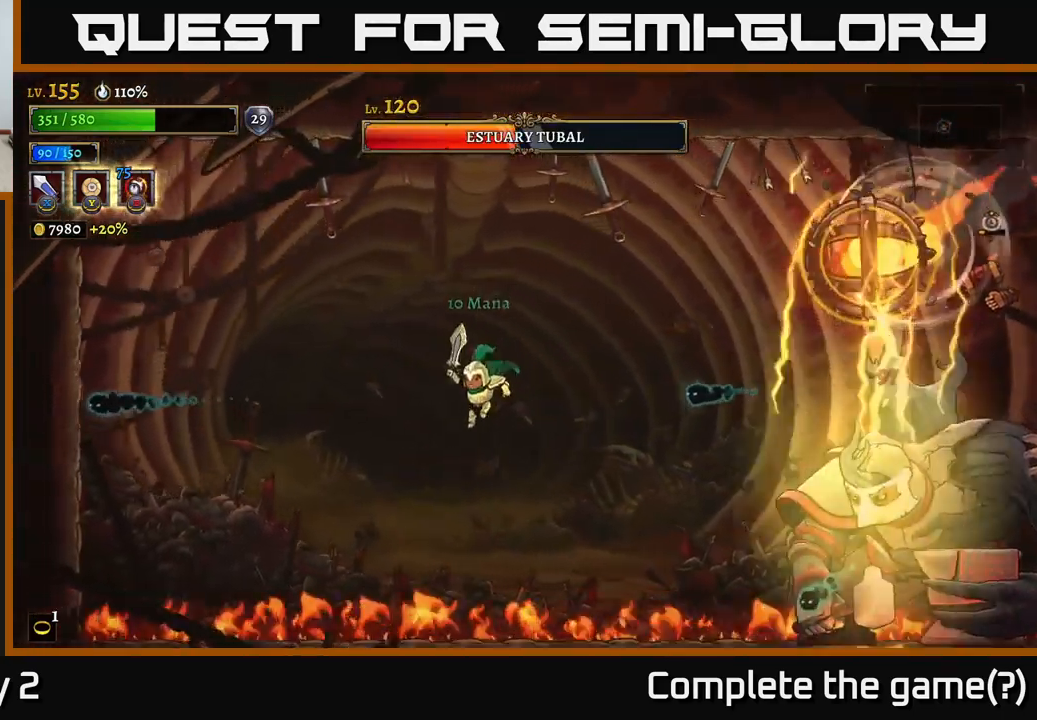
{"buttons": ["A"], "left_stick": "left", "right_stick": "center", "events": [[117, "A", "up"], [234, "A", "down"]]}
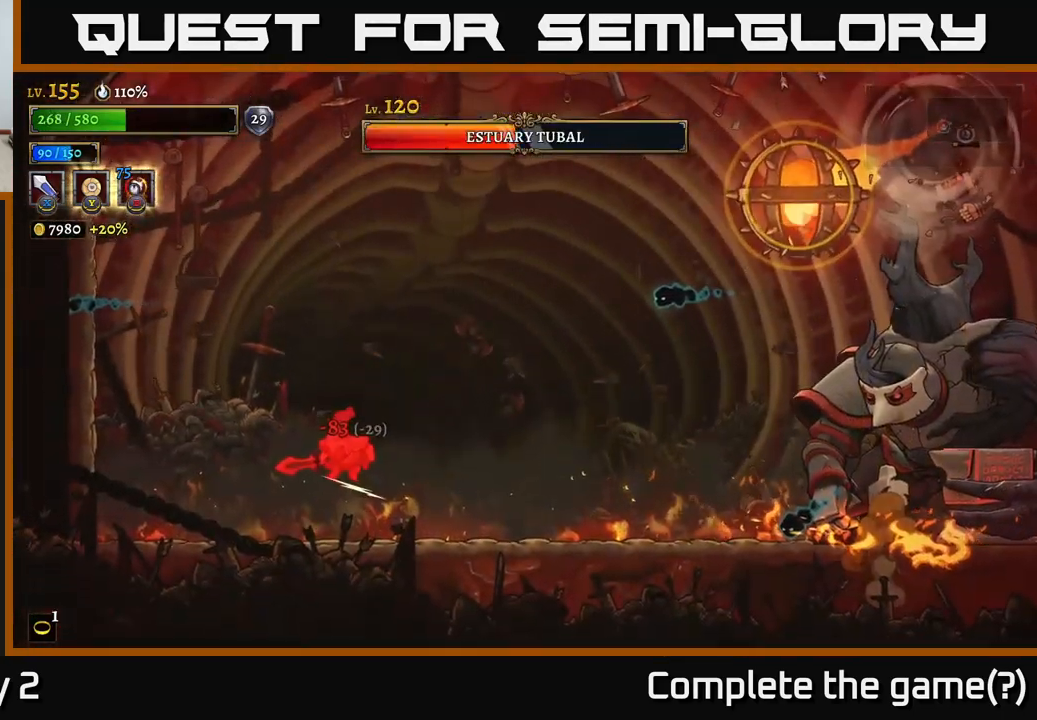
{"buttons": [], "left_stick": "center", "right_stick": "center", "events": [[50, "left_stick", "up-left"], [84, "A", "up"], [134, "A", "down"], [234, "left_stick", "center"], [400, "A", "up"]]}
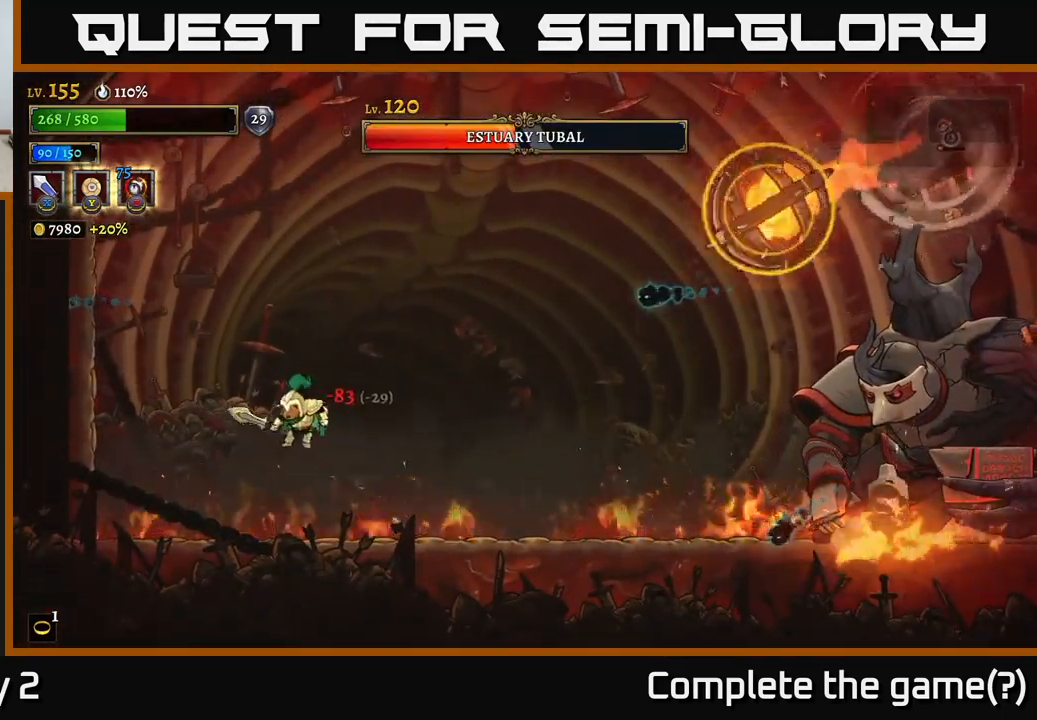
{"buttons": [], "left_stick": "right", "right_stick": "center", "events": [[117, "left_stick", "left"], [217, "left_stick", "down-left"], [350, "left_stick", "right"]]}
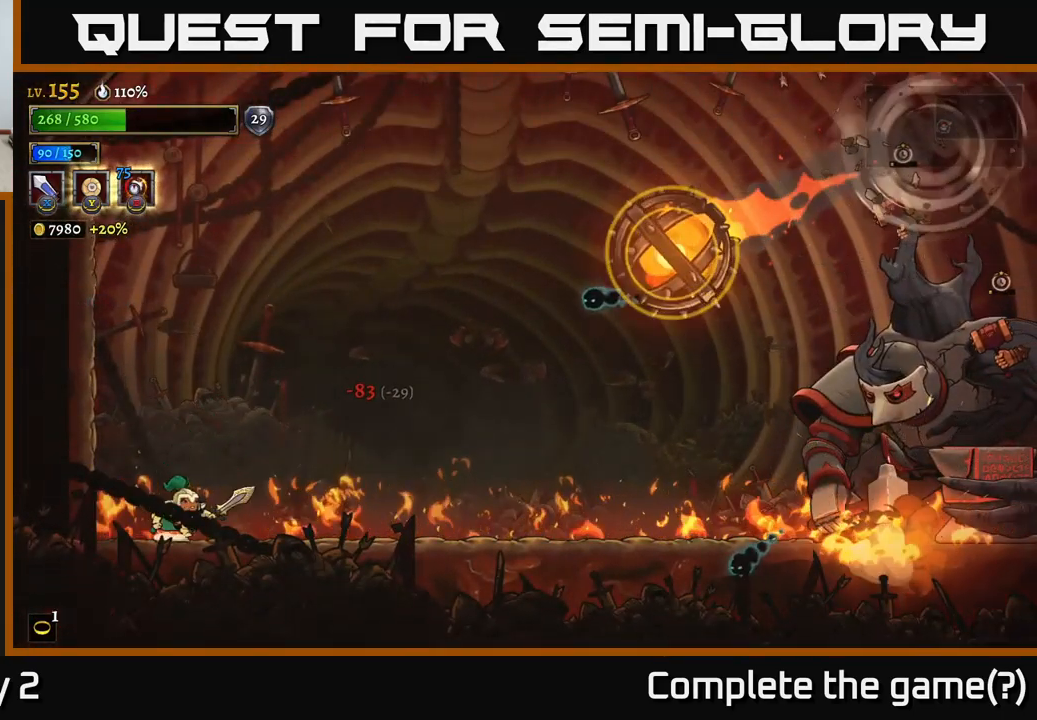
{"buttons": [], "left_stick": "right", "right_stick": "center", "events": [[100, "A", "down"], [500, "A", "up"]]}
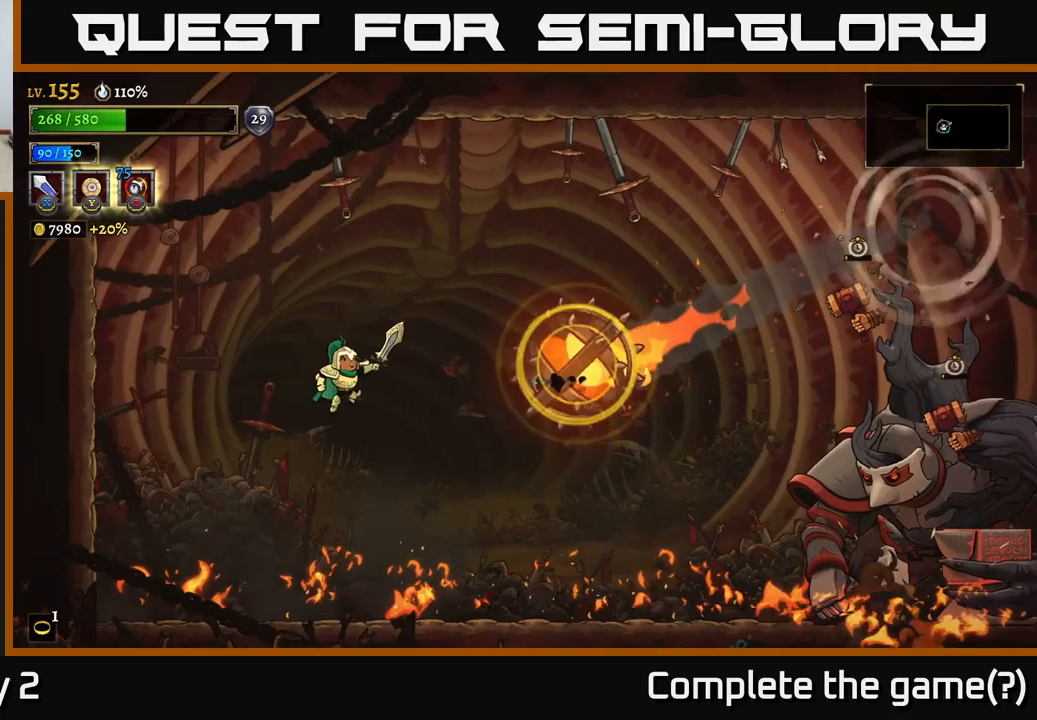
{"buttons": ["L1"], "left_stick": "right", "right_stick": "center", "events": [[83, "A", "down"], [166, "X", "down"], [183, "L1", "down"], [250, "X", "up"], [266, "L1", "up"], [383, "L1", "down"], [433, "A", "up"]]}
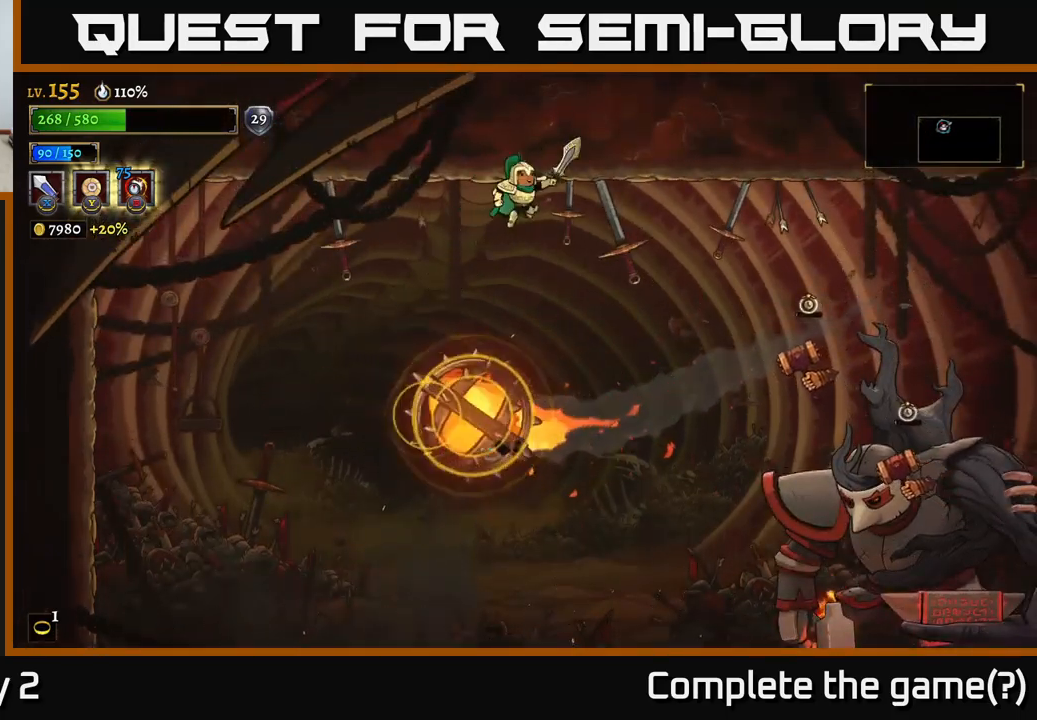
{"buttons": ["X"], "left_stick": "center", "right_stick": "center", "events": [[16, "L1", "up"], [400, "X", "down"], [500, "left_stick", "center"]]}
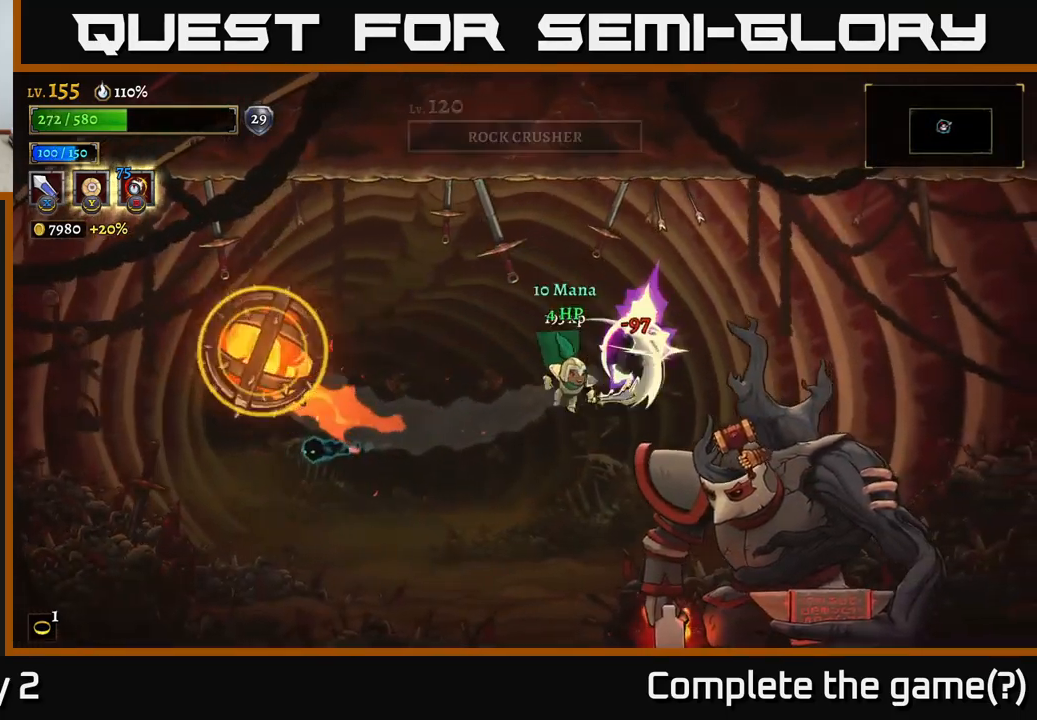
{"buttons": [], "left_stick": "left", "right_stick": "center", "events": [[66, "X", "up"], [100, "left_stick", "right"], [150, "B", "down"], [216, "left_stick", "center"], [233, "B", "up"], [283, "left_stick", "left"]]}
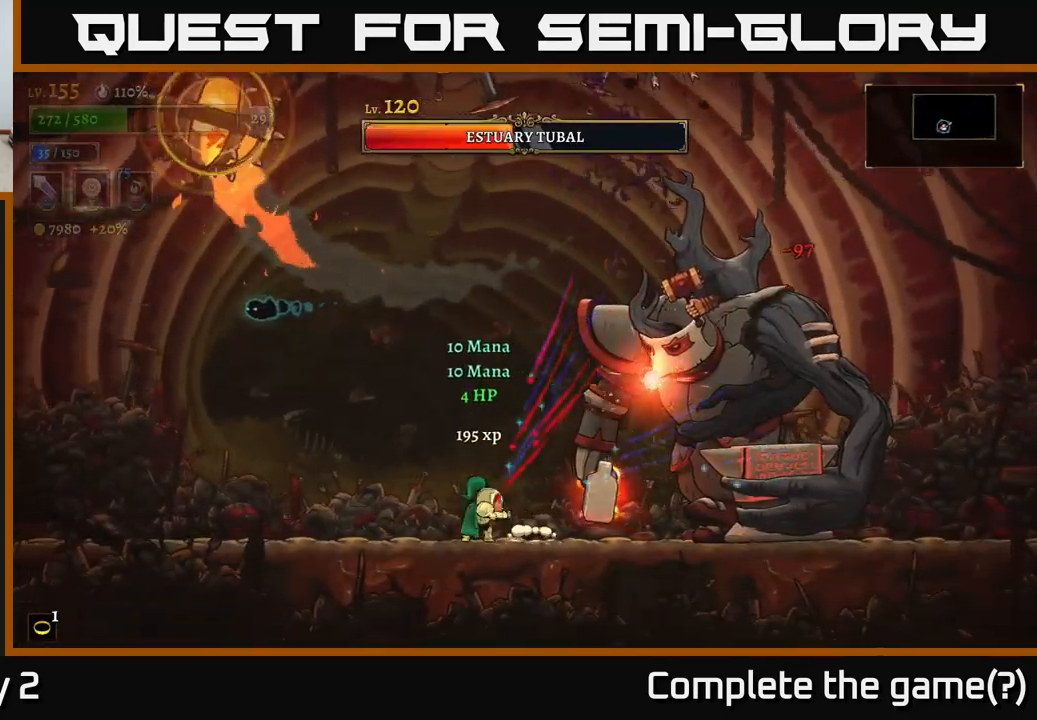
{"buttons": ["A"], "left_stick": "left", "right_stick": "center", "events": [[66, "A", "down"], [166, "left_stick", "right"], [216, "X", "down"], [350, "X", "up"], [366, "left_stick", "left"]]}
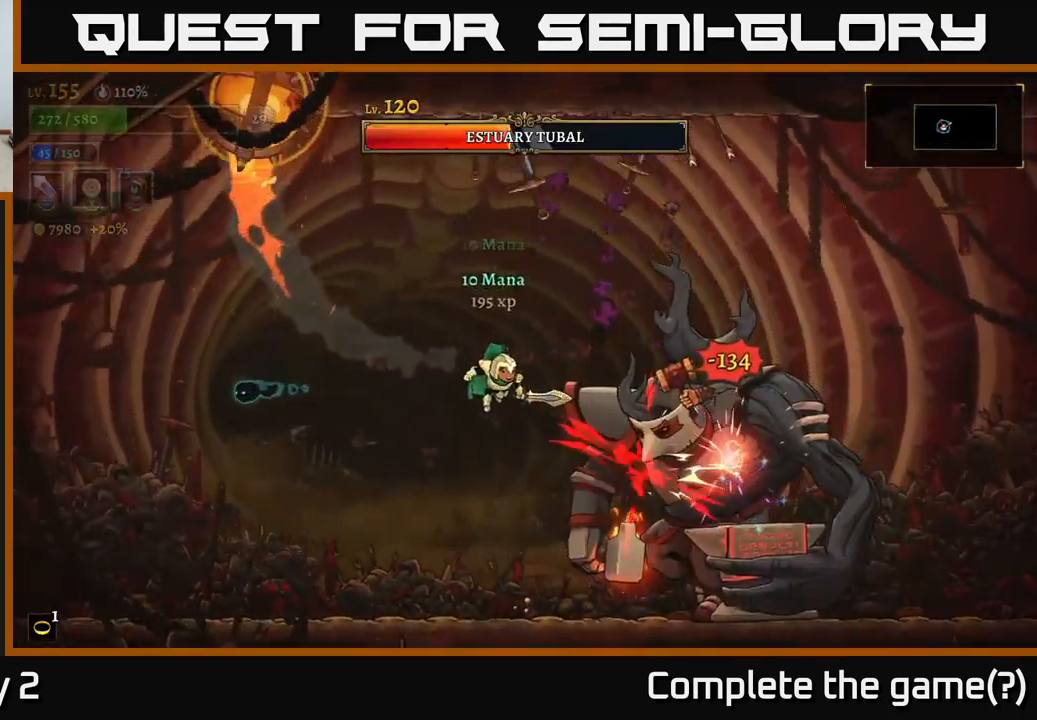
{"buttons": [], "left_stick": "left", "right_stick": "center", "events": [[133, "left_stick", "right"], [200, "X", "down"], [216, "A", "up"], [266, "left_stick", "center"], [333, "left_stick", "left"], [350, "X", "up"]]}
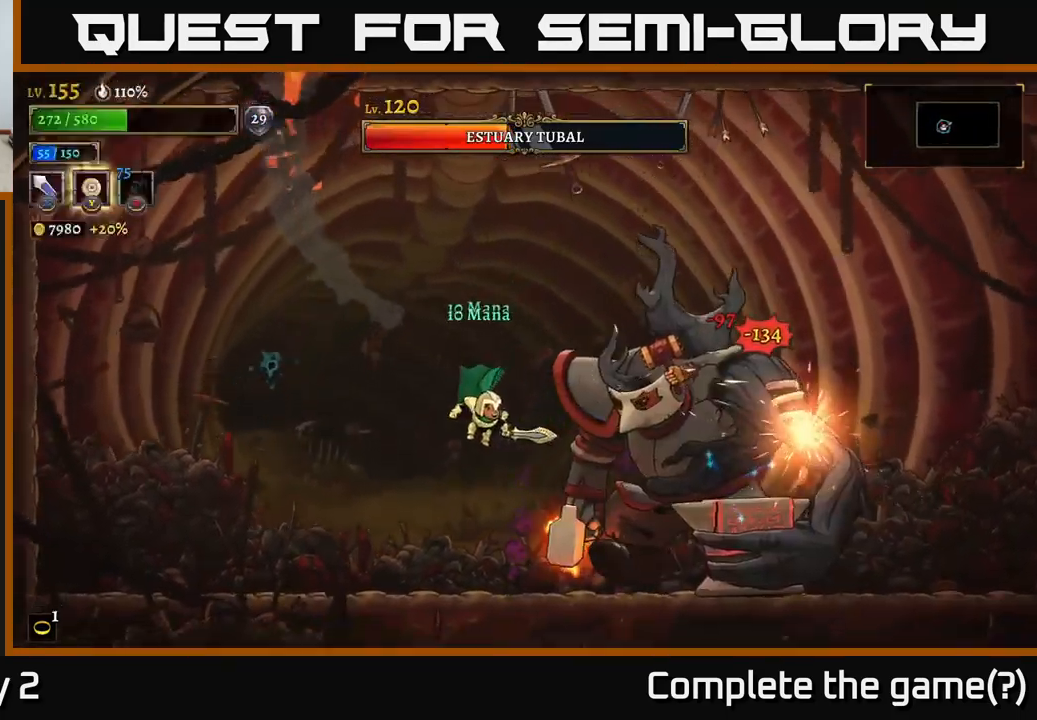
{"buttons": ["A"], "left_stick": "left", "right_stick": "center", "events": [[233, "A", "down"], [250, "left_stick", "right"], [300, "X", "down"], [450, "left_stick", "left"], [466, "X", "up"]]}
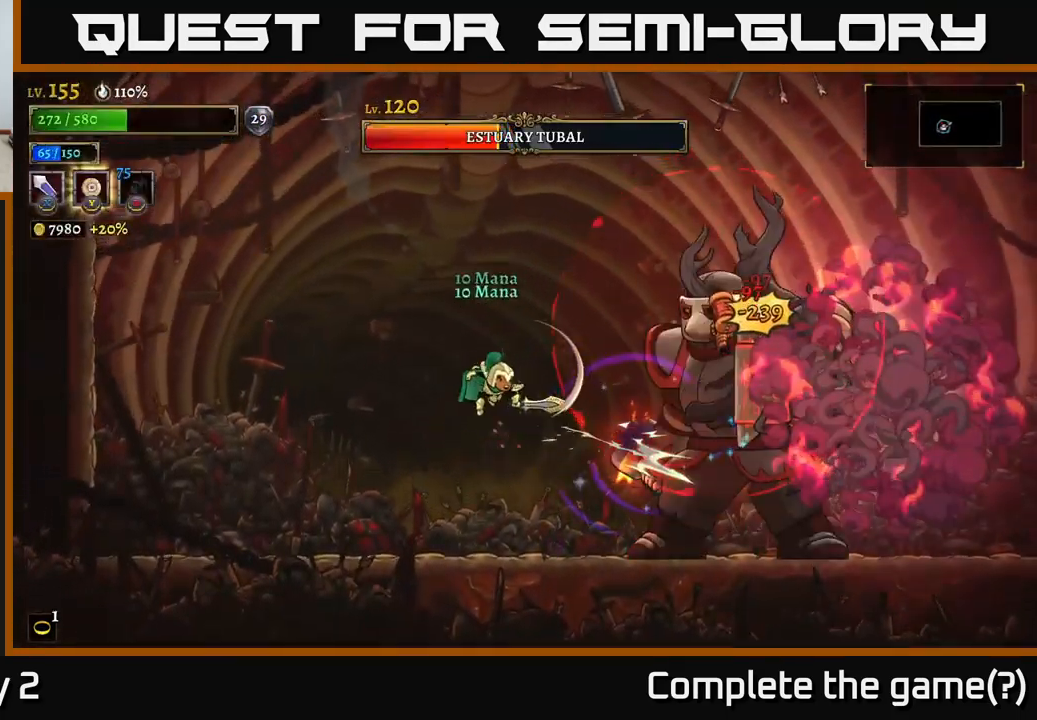
{"buttons": [], "left_stick": "left", "right_stick": "center", "events": [[216, "A", "up"], [216, "left_stick", "right"], [300, "X", "down"], [400, "left_stick", "left"], [416, "X", "up"]]}
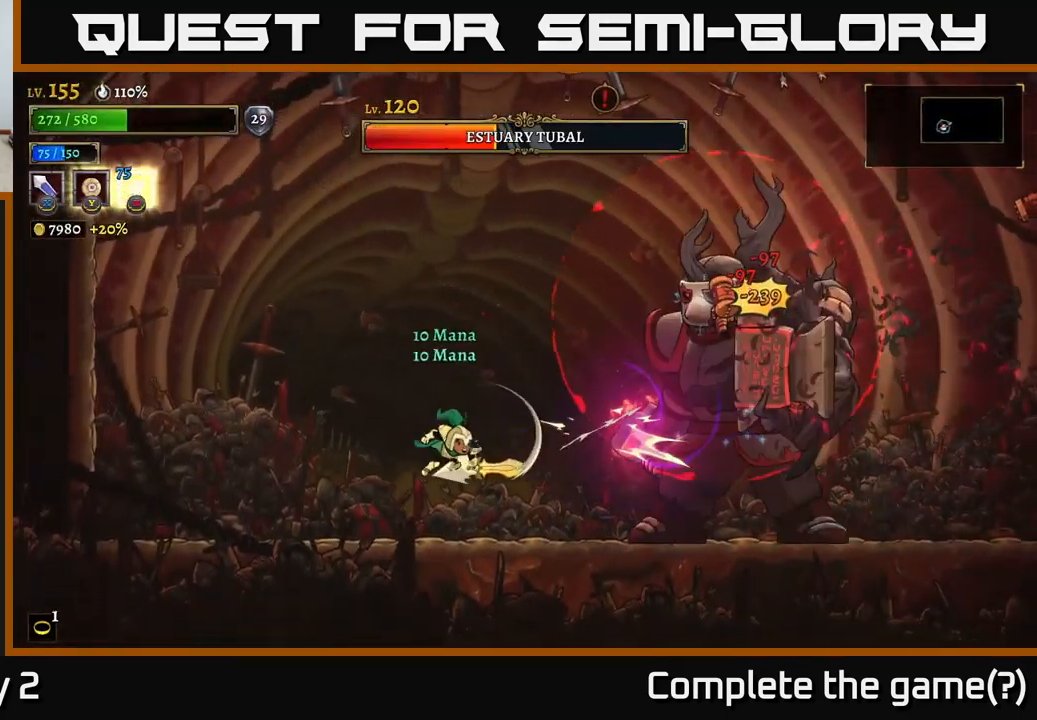
{"buttons": [], "left_stick": "left", "right_stick": "center", "events": [[16, "L2", "down"], [300, "L2", "up"]]}
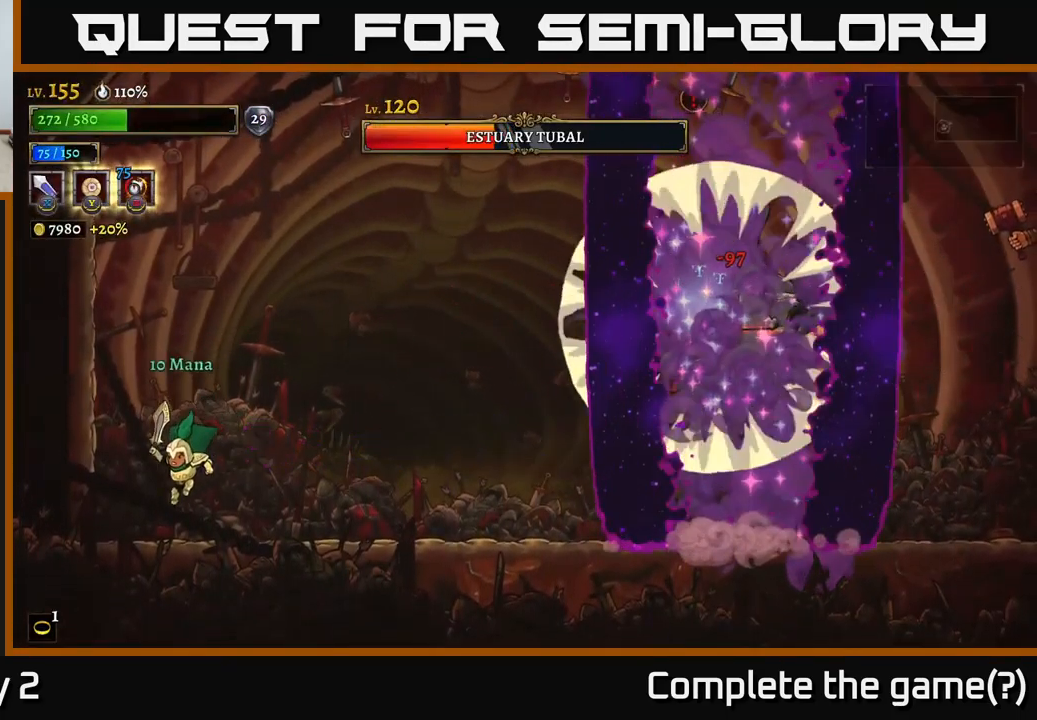
{"buttons": ["A"], "left_stick": "center", "right_stick": "center", "events": [[233, "left_stick", "center"], [366, "A", "down"]]}
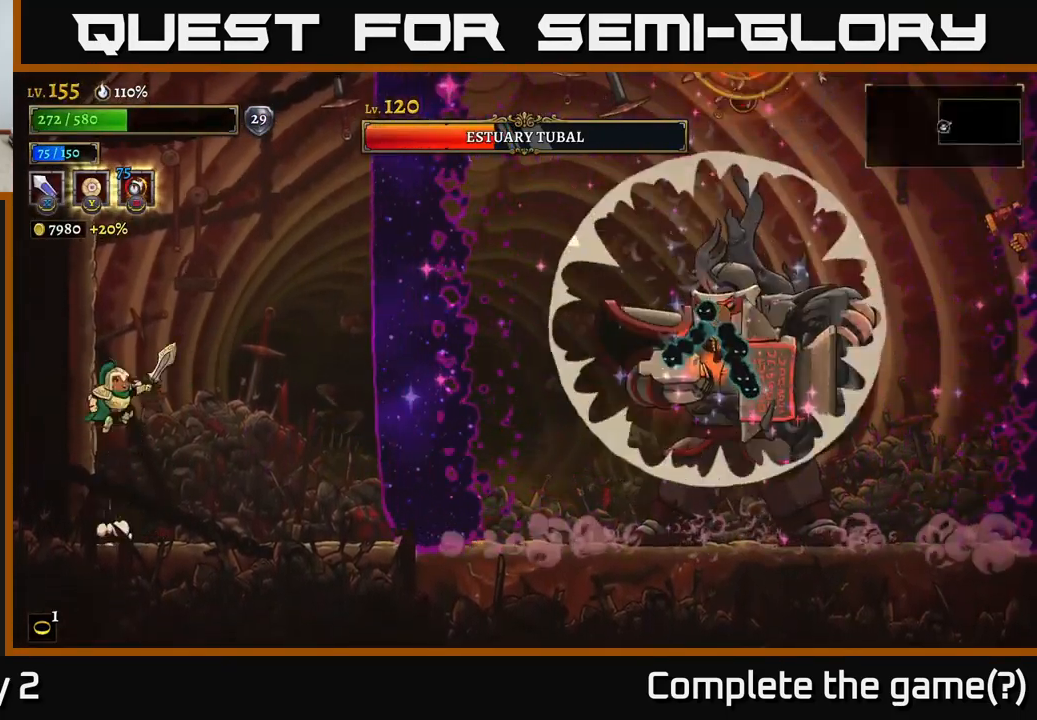
{"buttons": ["X", "R2"], "left_stick": "right", "right_stick": "center", "events": [[16, "left_stick", "right"], [83, "R2", "down"], [116, "A", "up"], [433, "X", "down"]]}
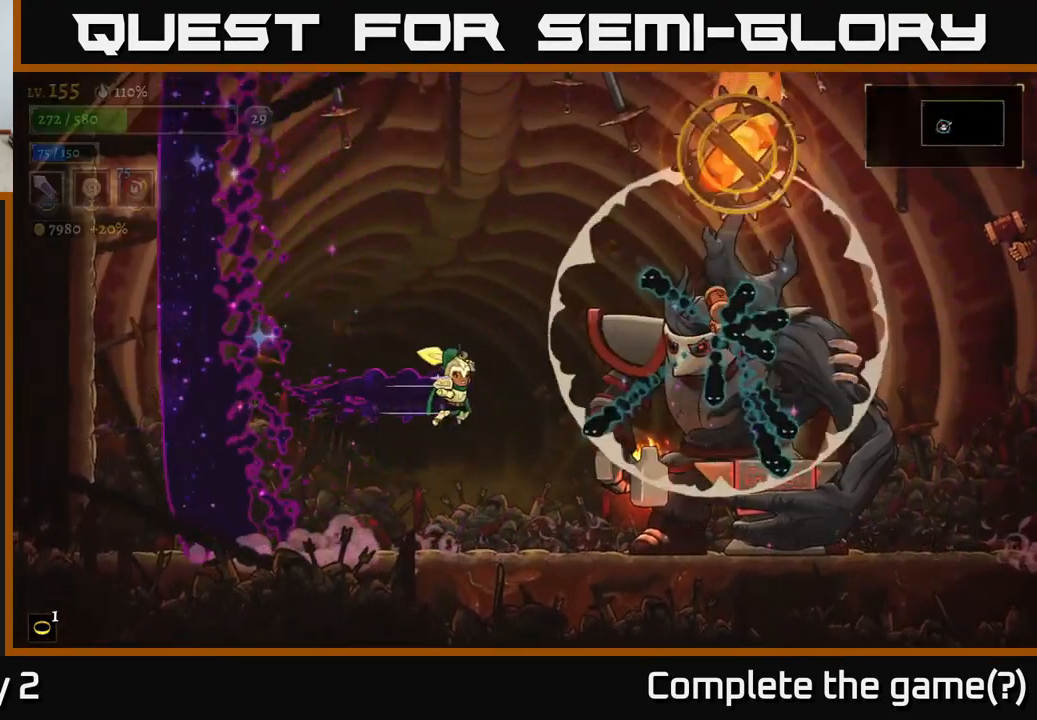
{"buttons": [], "left_stick": "right", "right_stick": "center", "events": [[33, "R2", "up"], [100, "X", "up"], [100, "left_stick", "left"], [467, "left_stick", "right"]]}
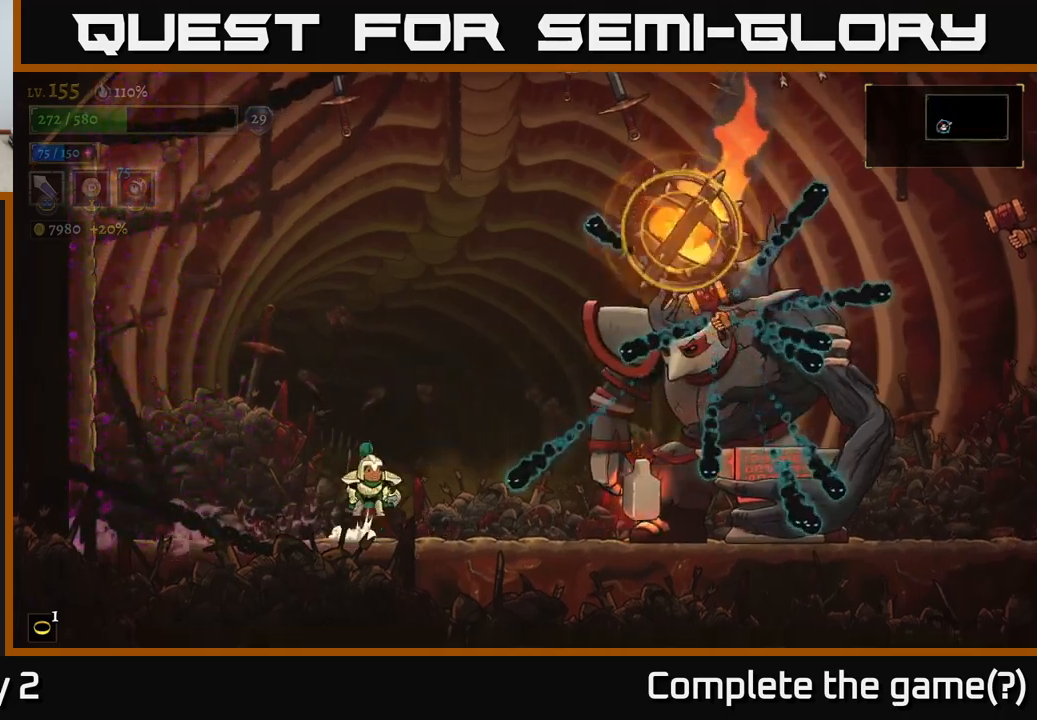
{"buttons": [], "left_stick": "left", "right_stick": "center", "events": [[17, "A", "down"], [100, "X", "down"], [300, "X", "up"], [317, "left_stick", "center"], [383, "A", "up"], [500, "left_stick", "left"]]}
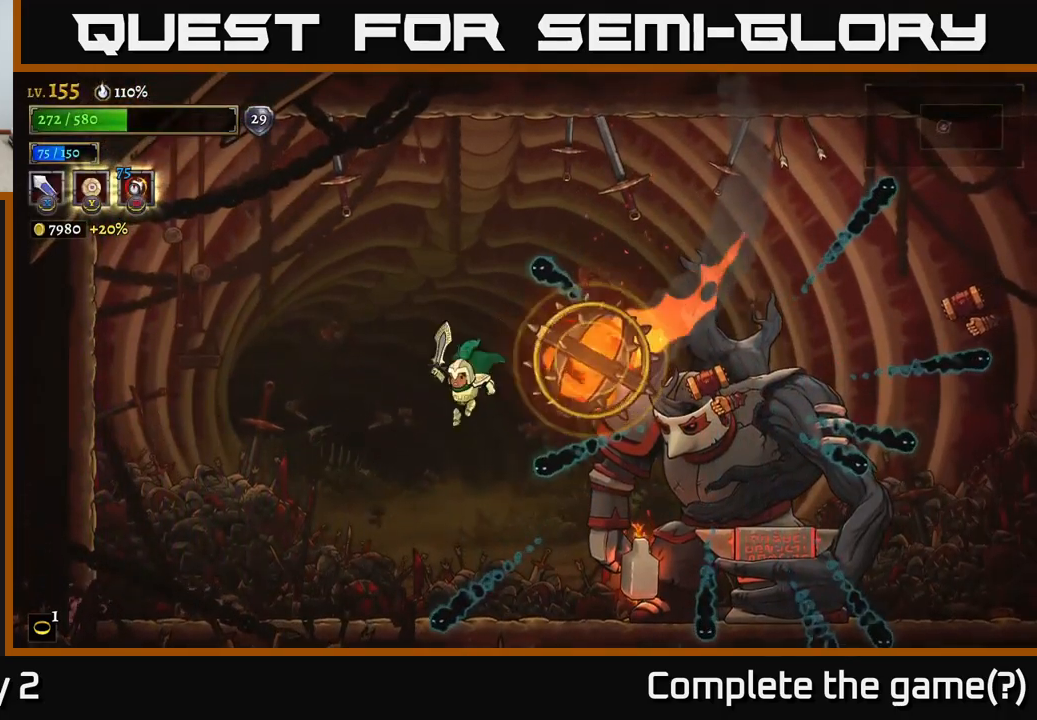
{"buttons": [], "left_stick": "left", "right_stick": "center", "events": []}
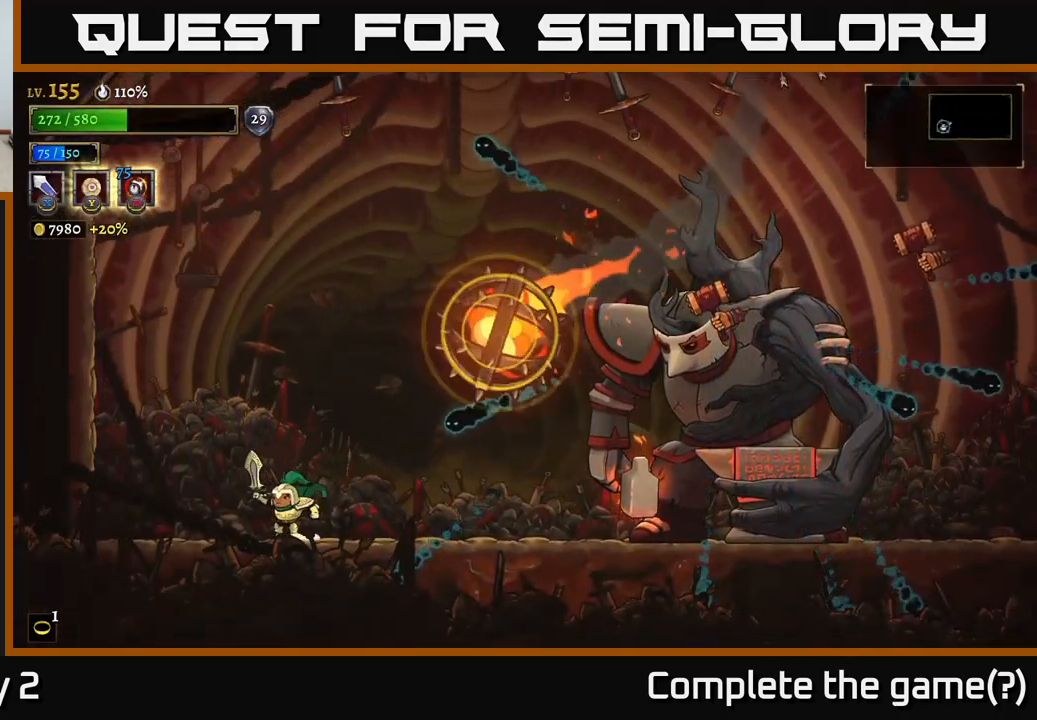
{"buttons": ["A"], "left_stick": "right", "right_stick": "center", "events": [[67, "A", "down"], [183, "left_stick", "right"]]}
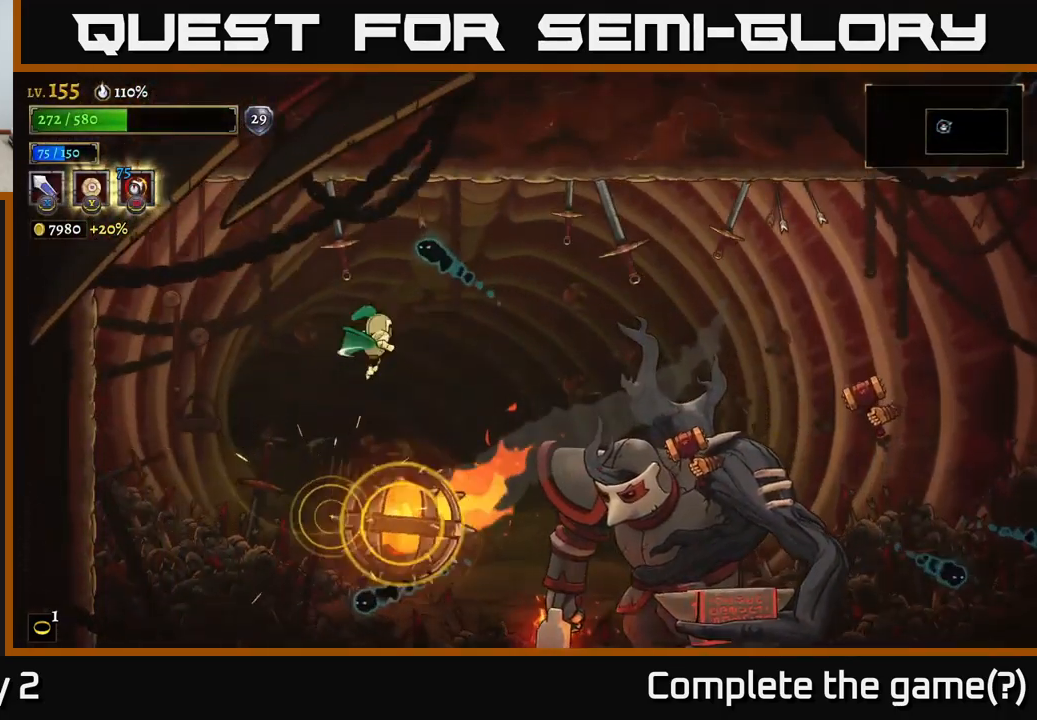
{"buttons": ["R2"], "left_stick": "right", "right_stick": "center", "events": [[33, "L1", "down"], [67, "A", "up"], [83, "L1", "up"], [300, "R2", "down"]]}
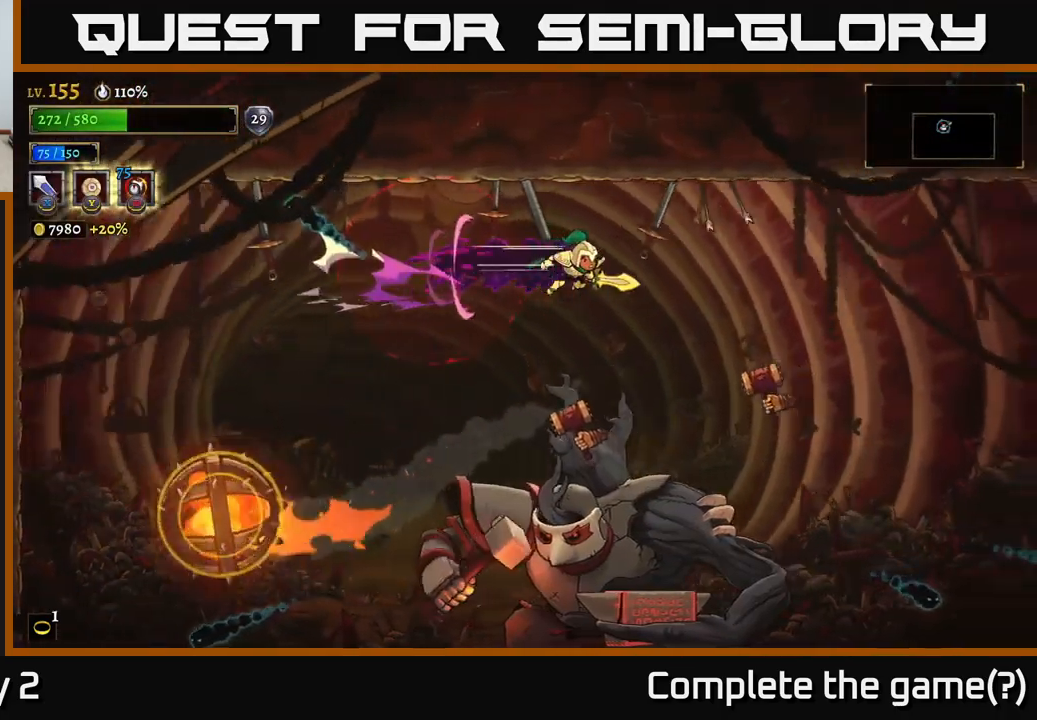
{"buttons": ["L1"], "left_stick": "right", "right_stick": "center", "events": [[317, "R2", "up"], [467, "L1", "down"]]}
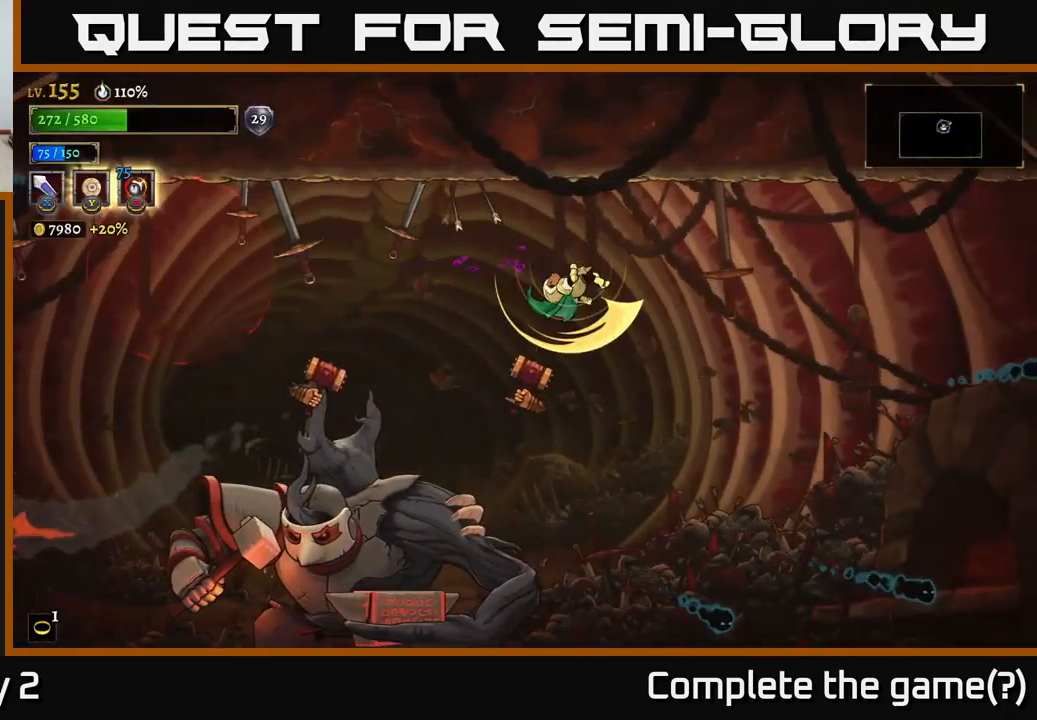
{"buttons": [], "left_stick": "center", "right_stick": "center", "events": [[150, "L1", "up"], [300, "left_stick", "left"], [317, "X", "down"], [467, "X", "up"], [467, "left_stick", "center"]]}
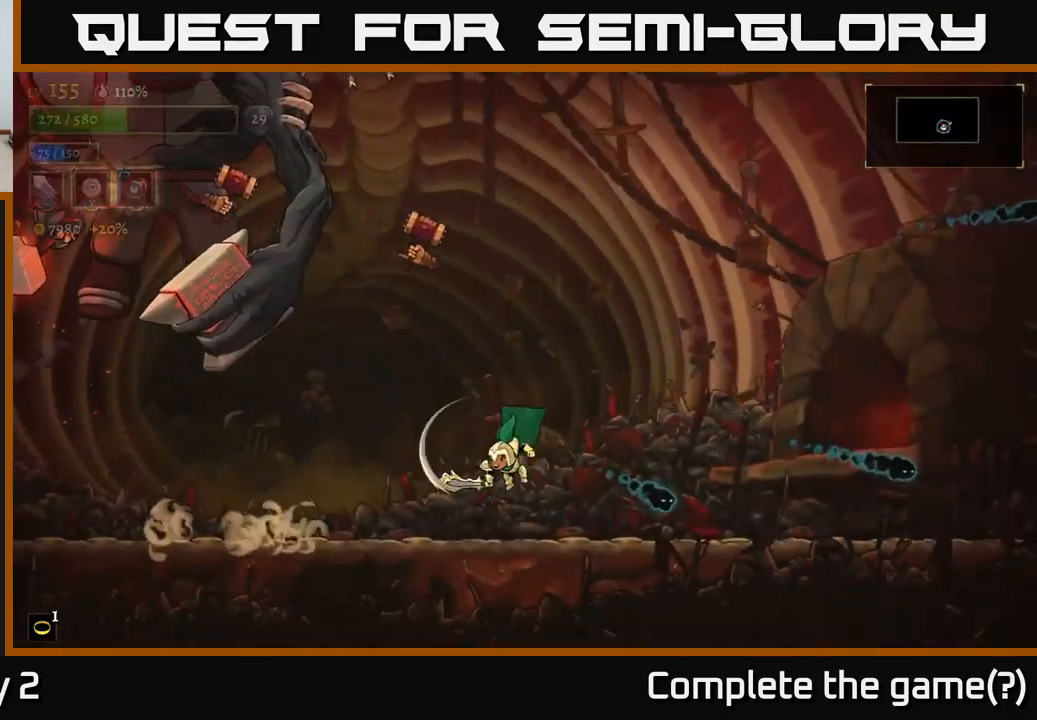
{"buttons": ["A", "X"], "left_stick": "center", "right_stick": "center", "events": [[183, "A", "down"], [367, "A", "up"], [400, "A", "down"], [450, "X", "down"]]}
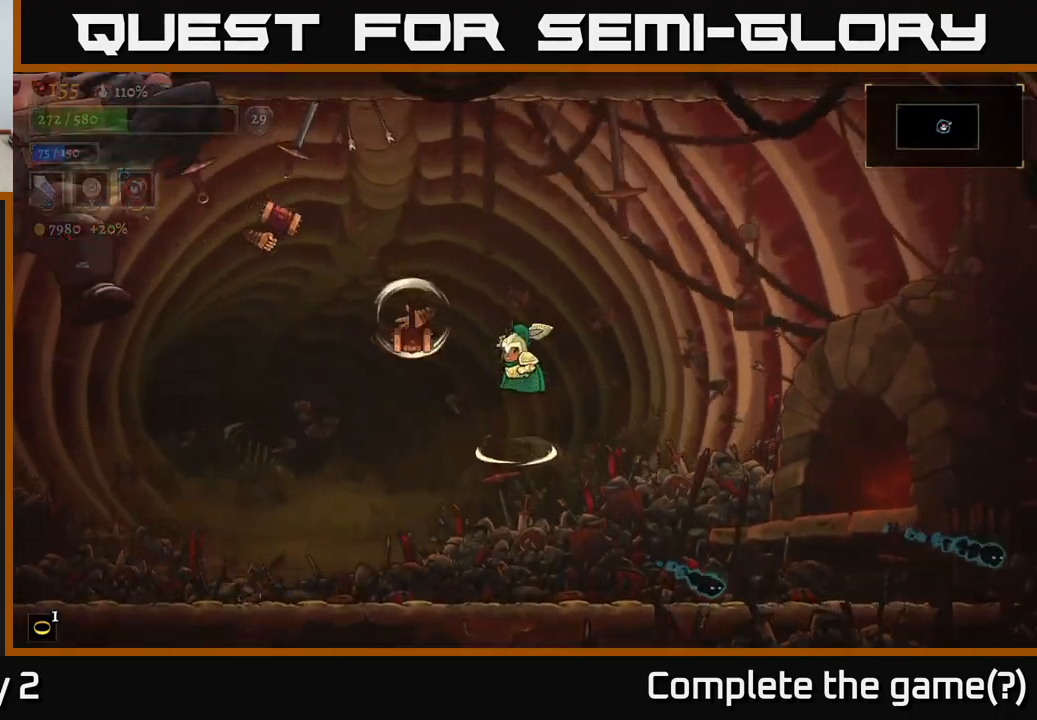
{"buttons": ["X"], "left_stick": "center", "right_stick": "center", "events": [[200, "X", "up"], [217, "left_stick", "left"], [350, "X", "down"], [467, "left_stick", "center"], [483, "A", "up"]]}
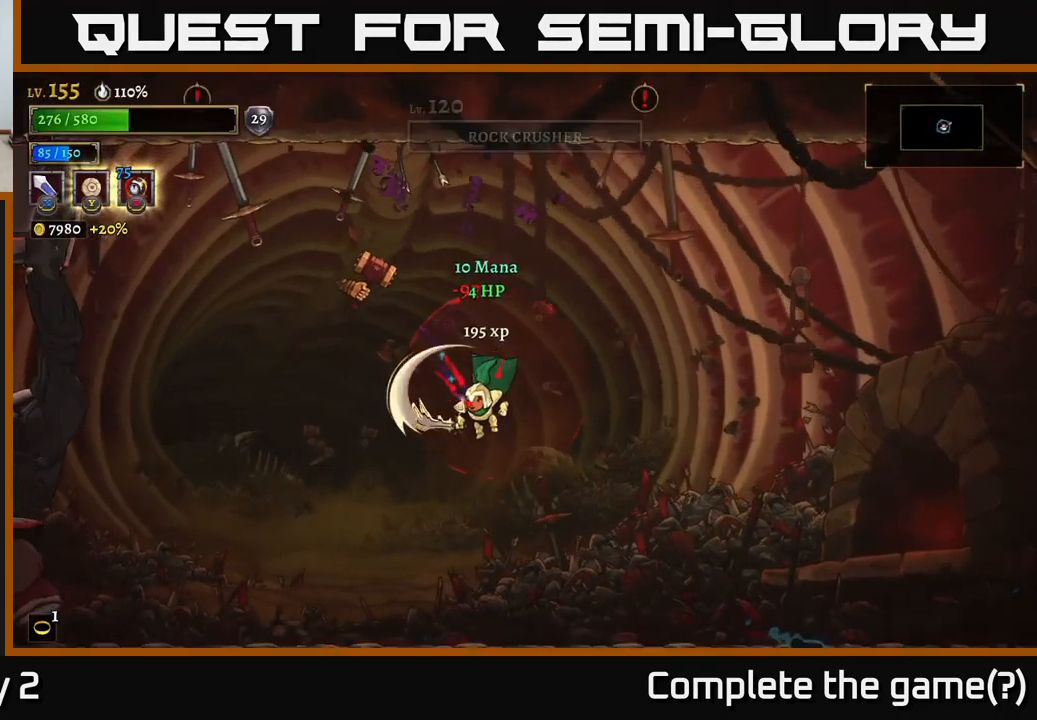
{"buttons": [], "left_stick": "right", "right_stick": "center", "events": [[33, "left_stick", "right"], [50, "X", "up"]]}
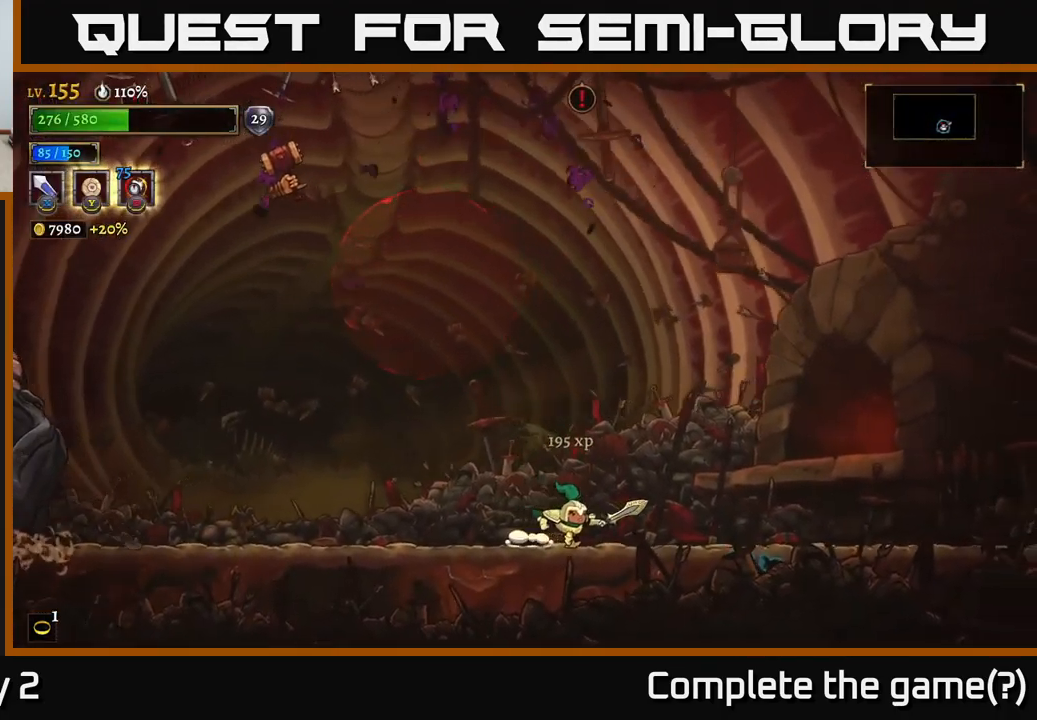
{"buttons": [], "left_stick": "center", "right_stick": "center", "events": [[400, "left_stick", "center"]]}
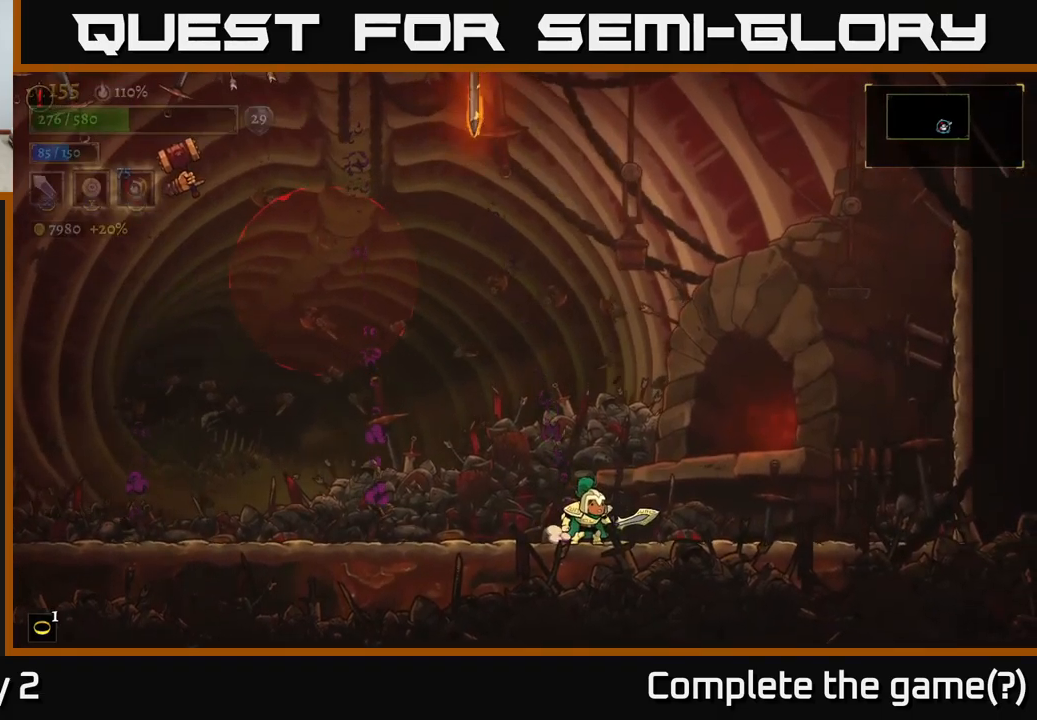
{"buttons": [], "left_stick": "right", "right_stick": "center", "events": [[300, "left_stick", "right"]]}
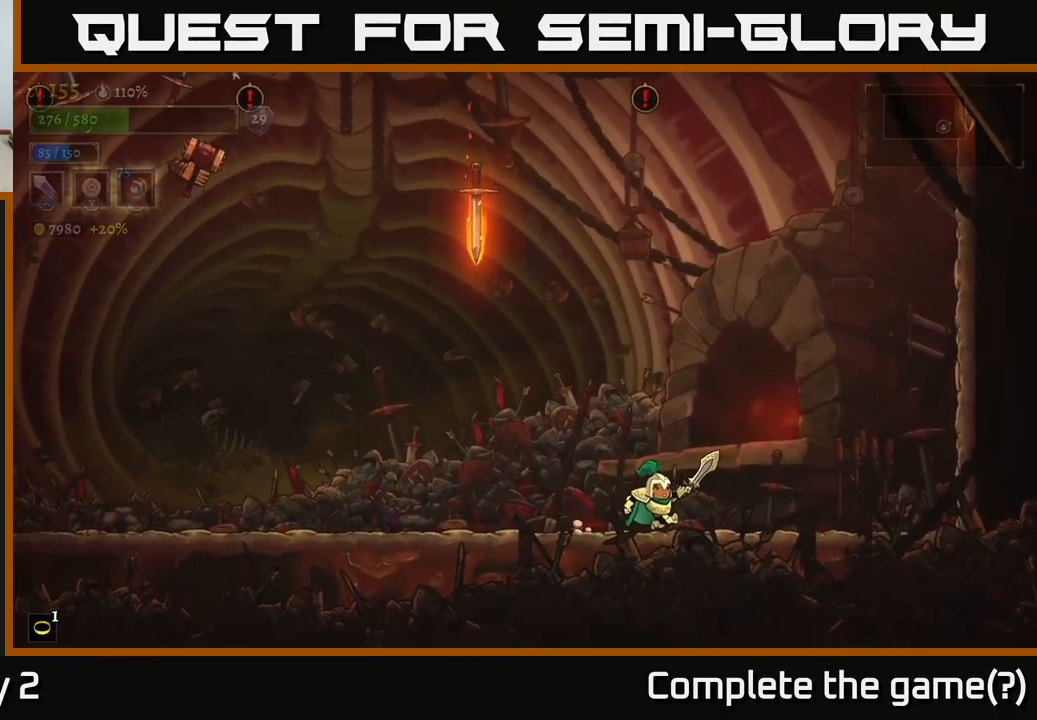
{"buttons": [], "left_stick": "center", "right_stick": "center", "events": [[17, "left_stick", "center"], [100, "left_stick", "left"], [250, "left_stick", "center"]]}
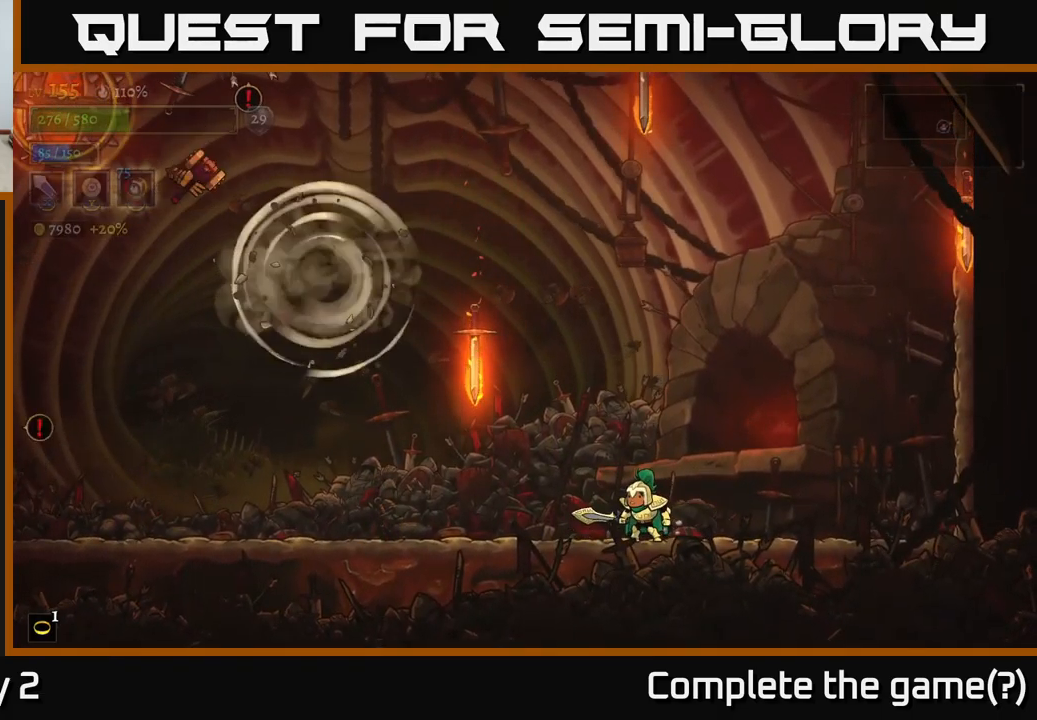
{"buttons": [], "left_stick": "center", "right_stick": "center", "events": []}
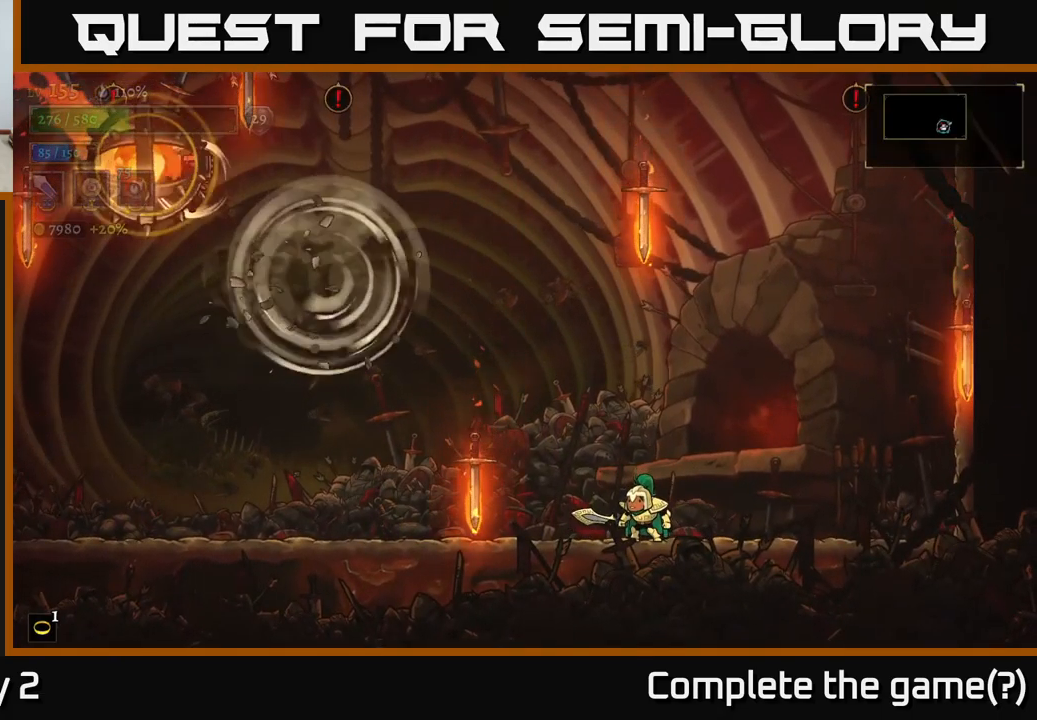
{"buttons": [], "left_stick": "right", "right_stick": "center", "events": [[17, "left_stick", "right"]]}
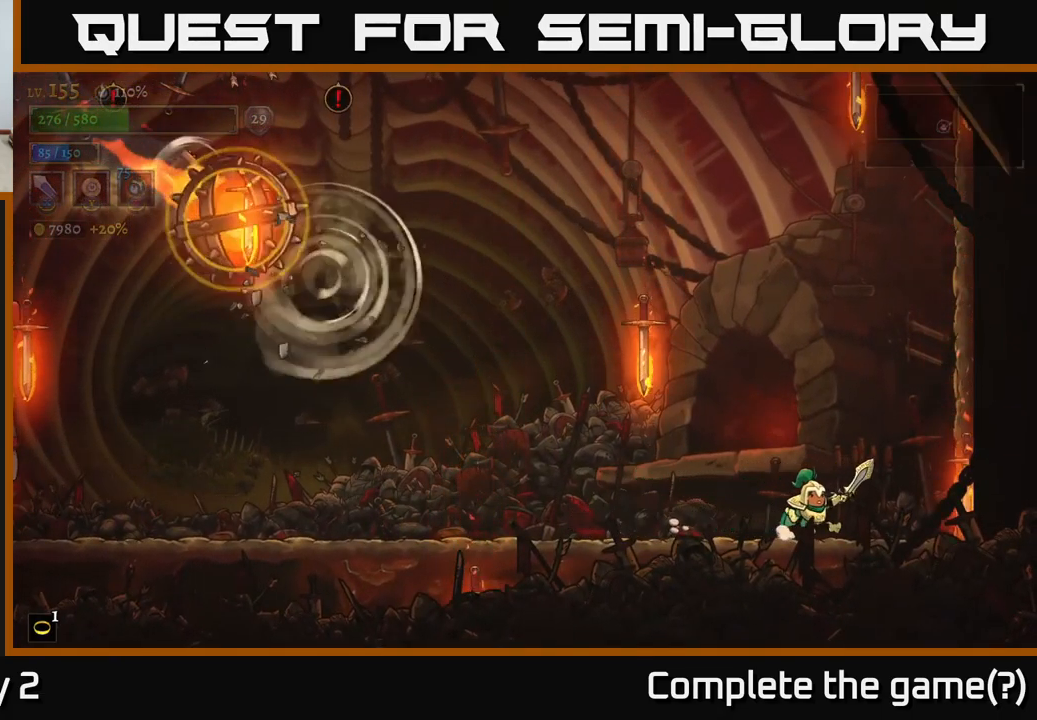
{"buttons": [], "left_stick": "left", "right_stick": "center", "events": [[134, "left_stick", "center"], [450, "left_stick", "left"]]}